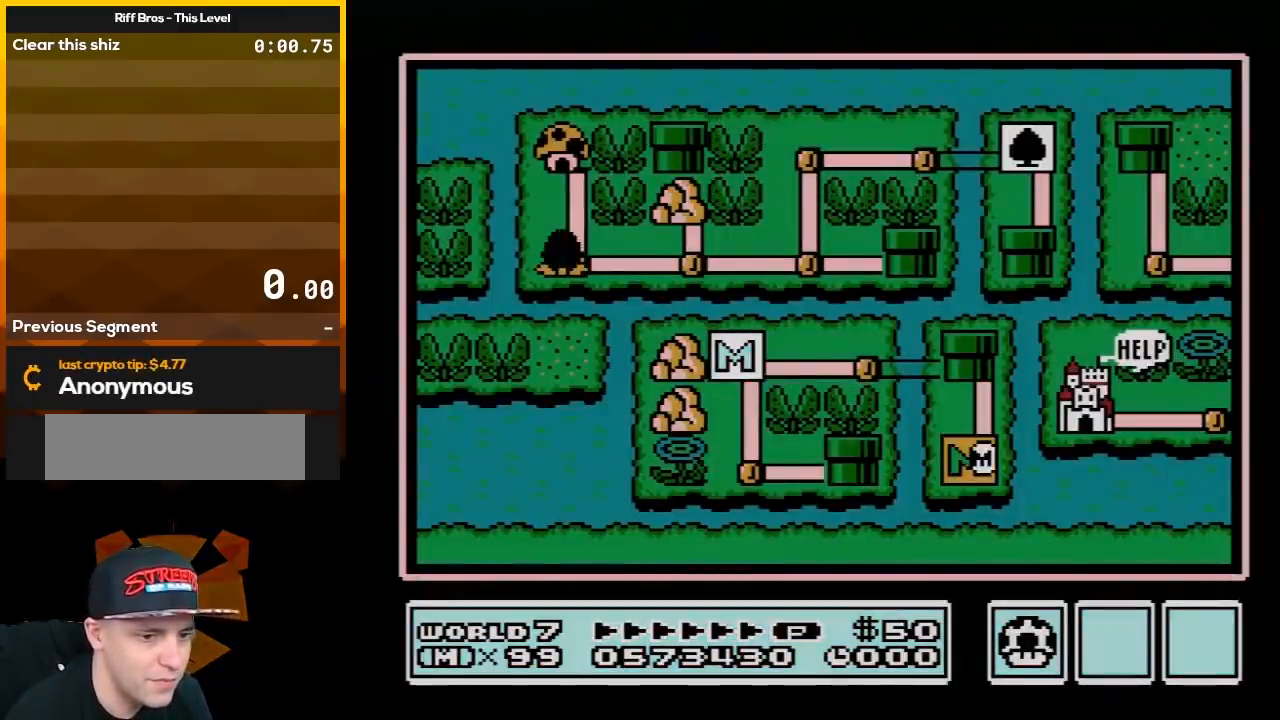
Gameplay with a controller (Nintendo layout); each line is a JSON object with the inputs held at the frame after it (dt_ms = milliseconds from this image to that frame). "events" lists button and stick changes between this image and that frame as [ms after this image, input, new state], when the widget could be followed in between. Not read: L3 R3.
{"dt_ms": 500, "buttons": ["DPAD_UP"], "events": [[483, "DPAD_UP", "down"]]}
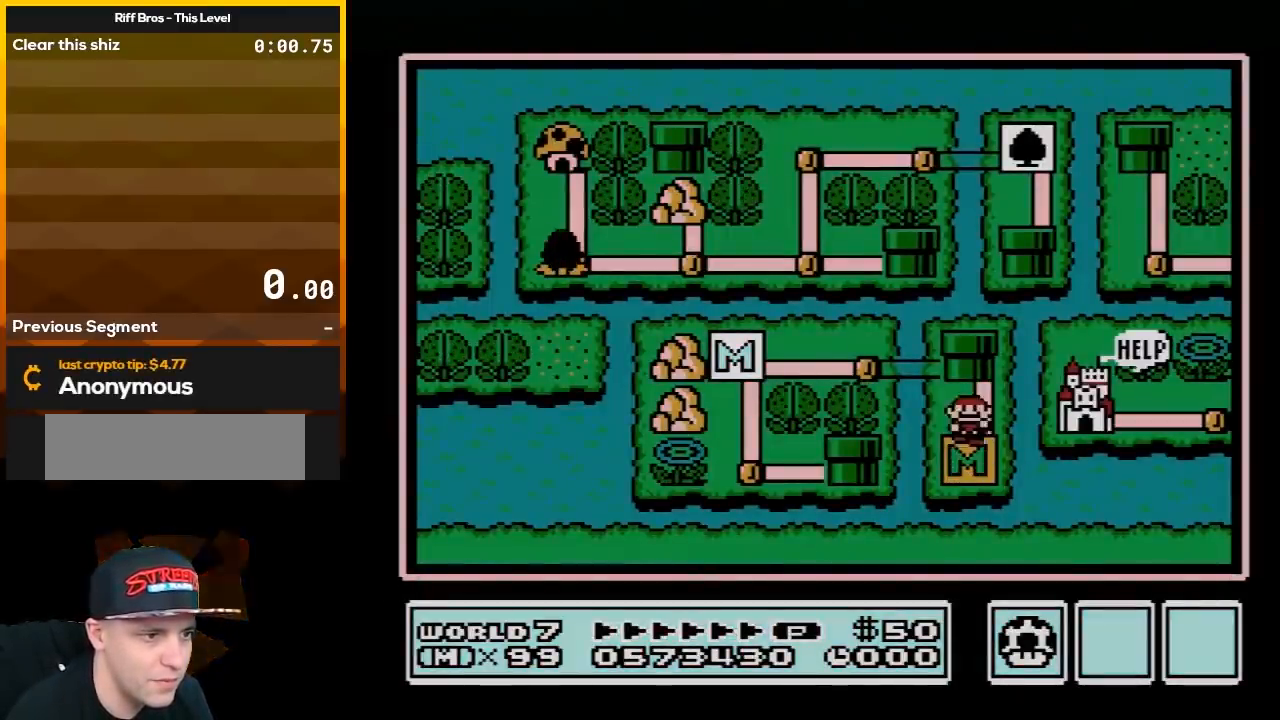
{"dt_ms": 500, "buttons": [], "events": [[117, "DPAD_UP", "up"]]}
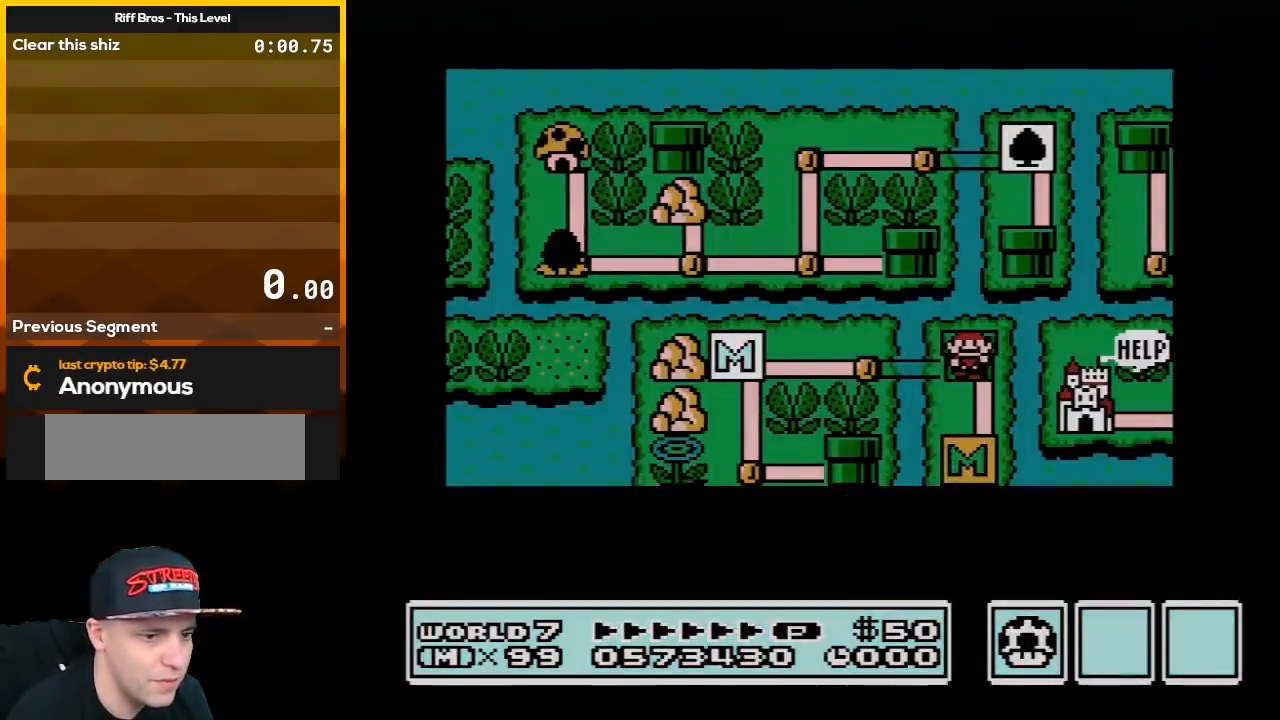
{"dt_ms": 500, "buttons": [], "events": []}
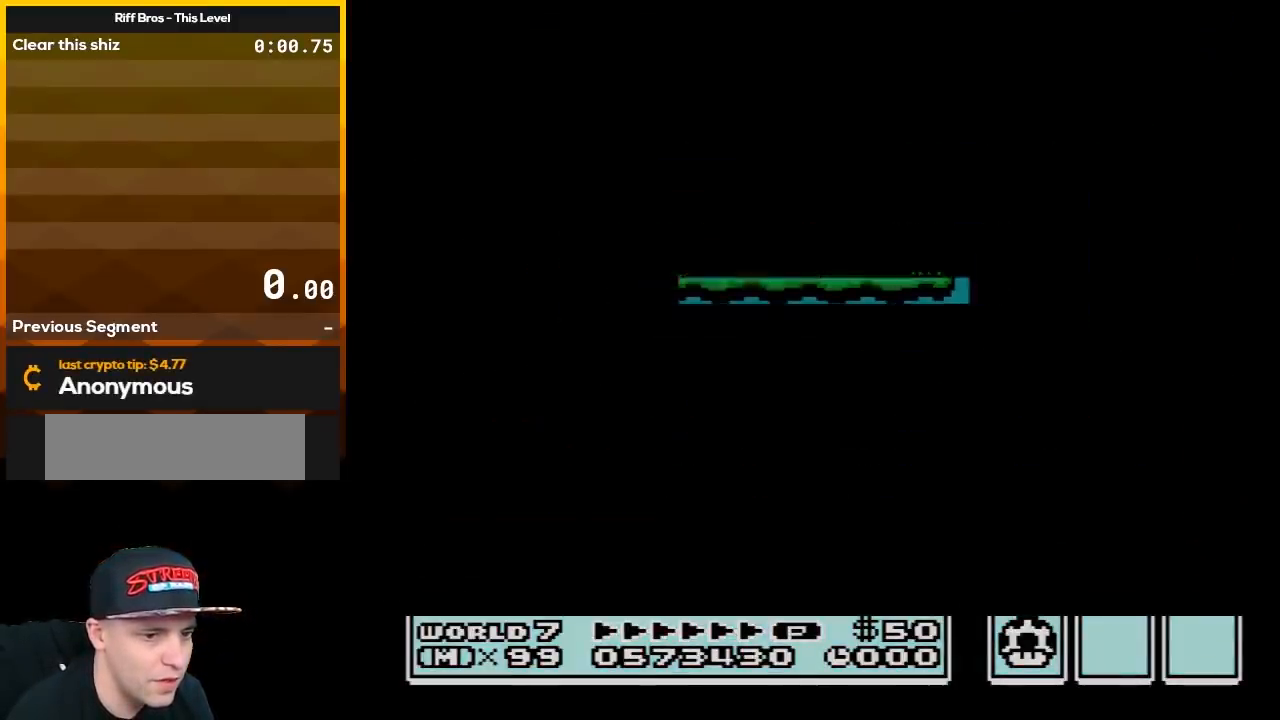
{"dt_ms": 500, "buttons": [], "events": [[300, "A", "down"], [333, "A", "up"]]}
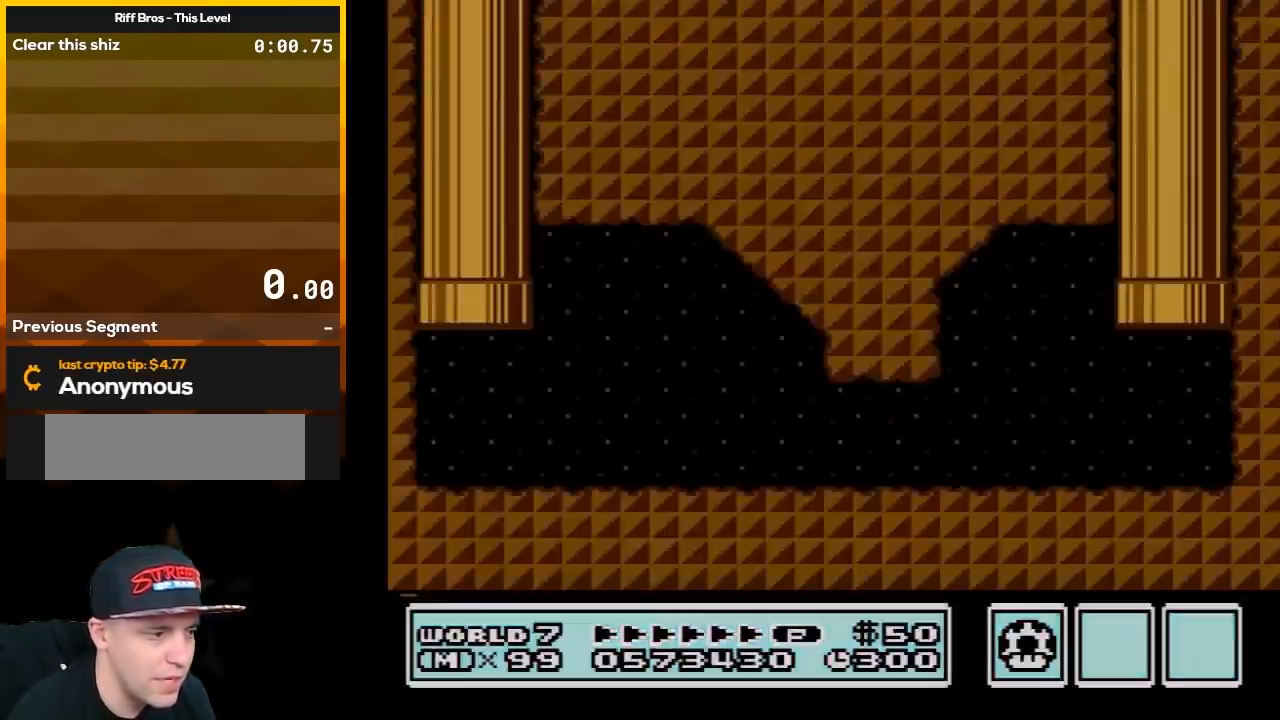
{"dt_ms": 500, "buttons": ["B", "DPAD_RIGHT"], "events": [[50, "DPAD_RIGHT", "down"], [117, "B", "down"]]}
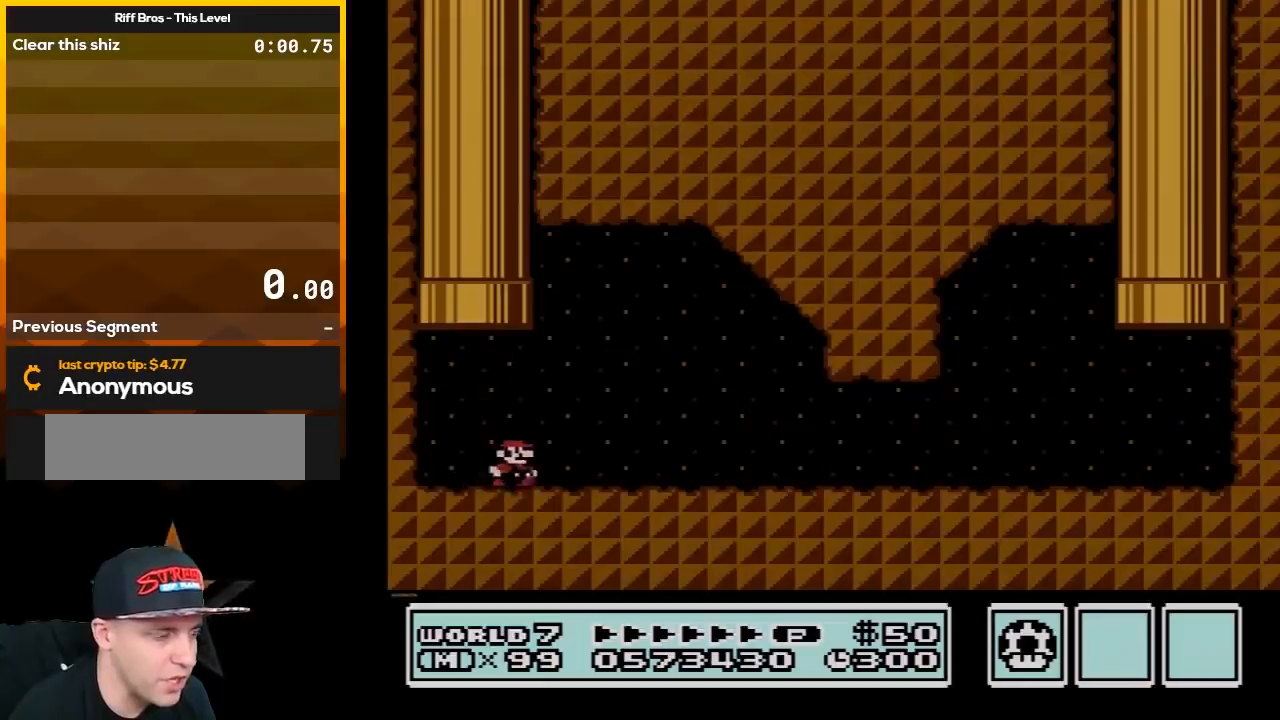
{"dt_ms": 500, "buttons": ["B", "DPAD_RIGHT"], "events": []}
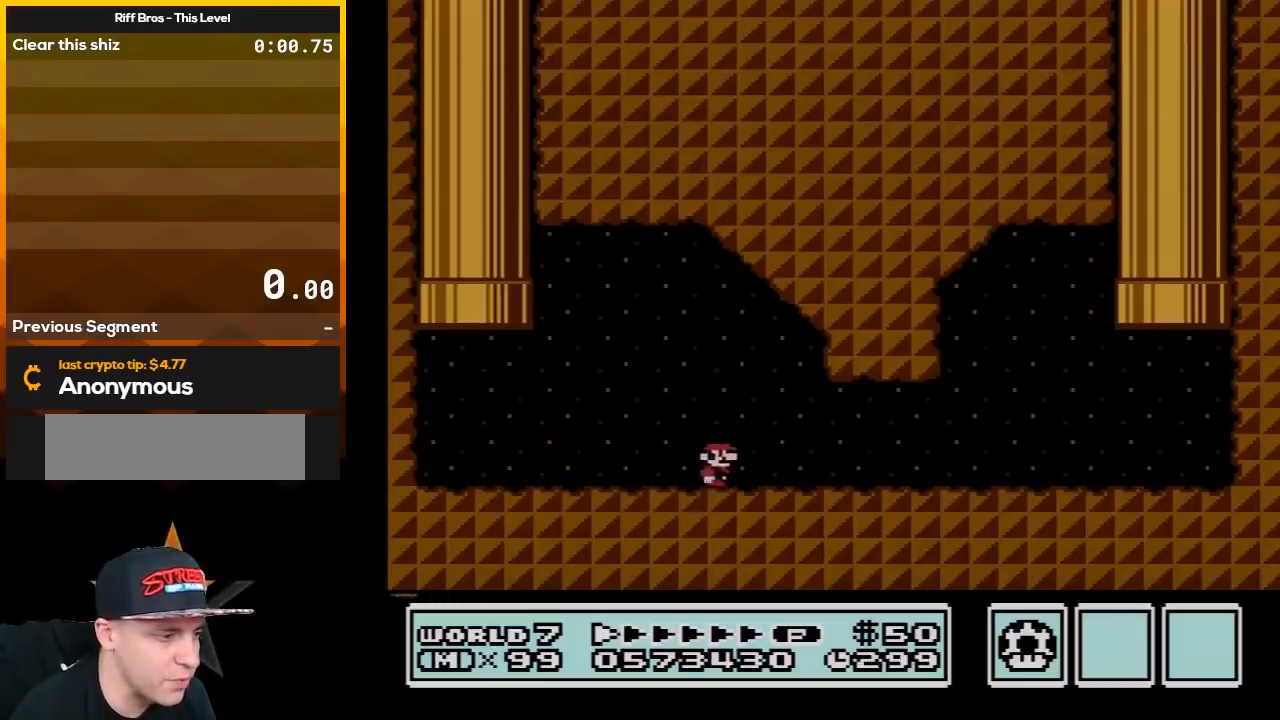
{"dt_ms": 500, "buttons": ["B", "DPAD_RIGHT"], "events": []}
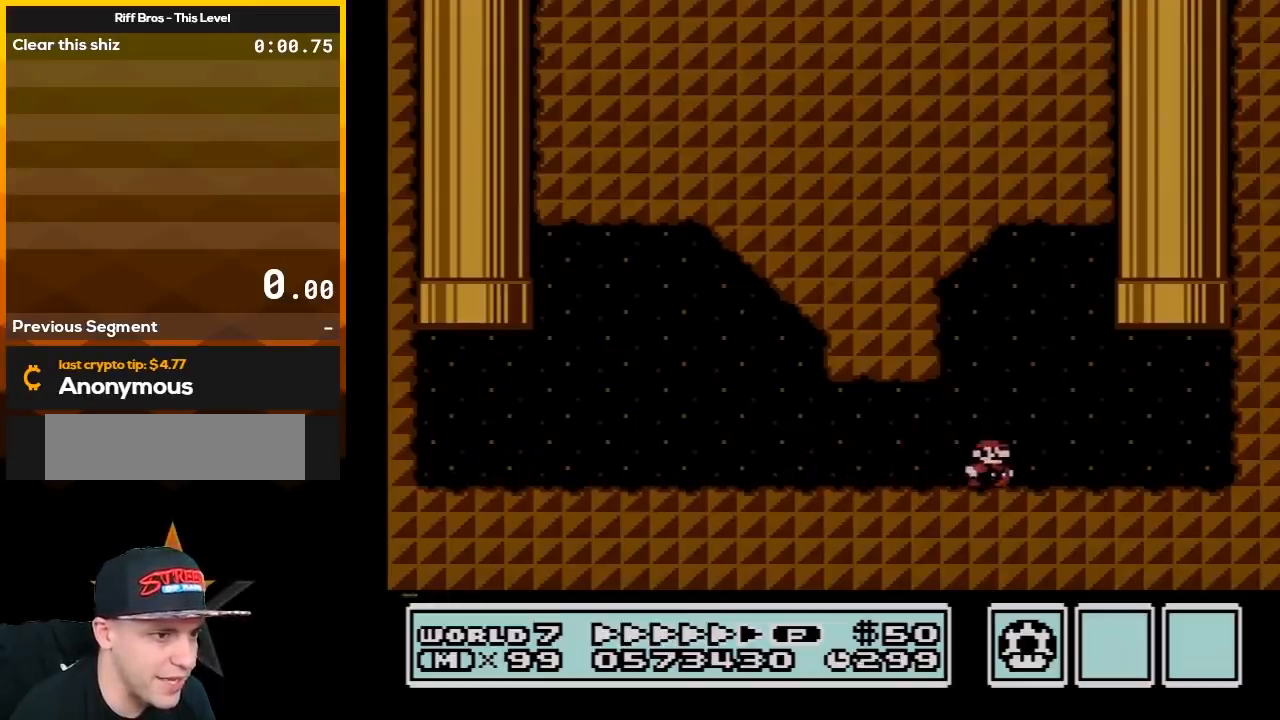
{"dt_ms": 500, "buttons": ["B"], "events": [[200, "A", "down"], [267, "DPAD_RIGHT", "up"], [267, "DPAD_UP", "down"], [367, "DPAD_LEFT", "down"], [433, "DPAD_LEFT", "up"], [483, "A", "up"], [483, "DPAD_UP", "up"]]}
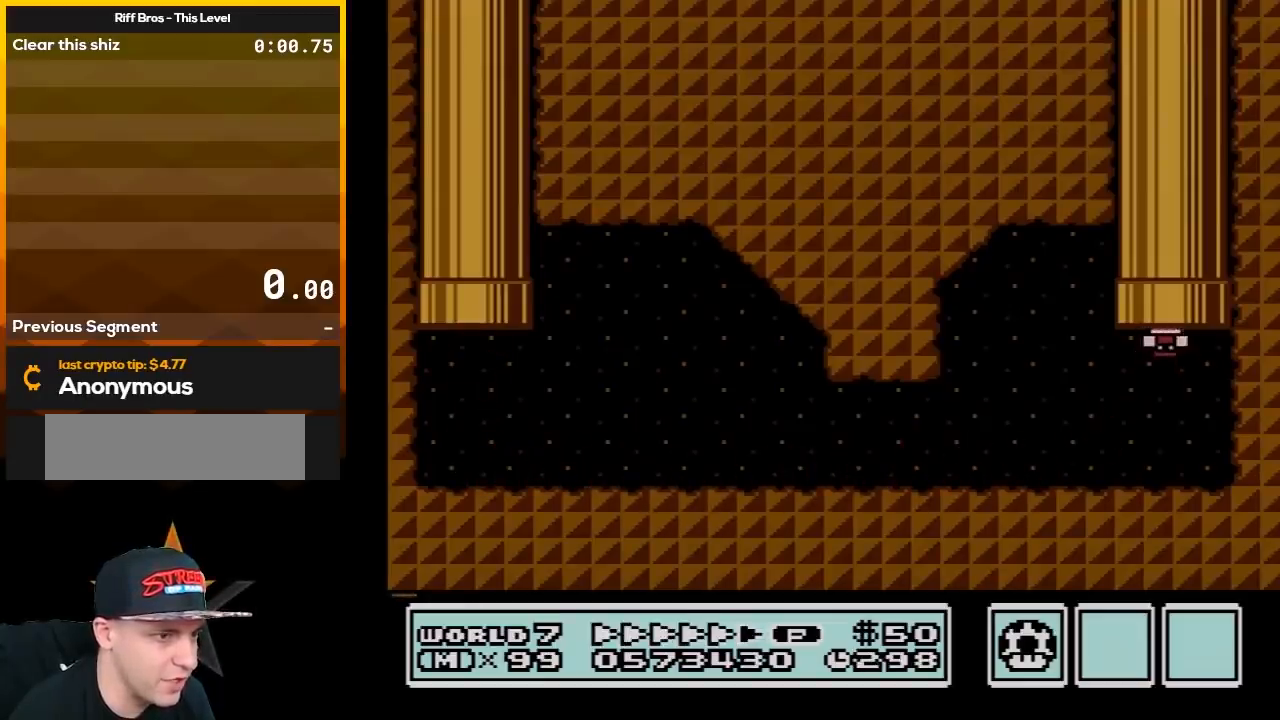
{"dt_ms": 500, "buttons": [], "events": [[17, "B", "up"]]}
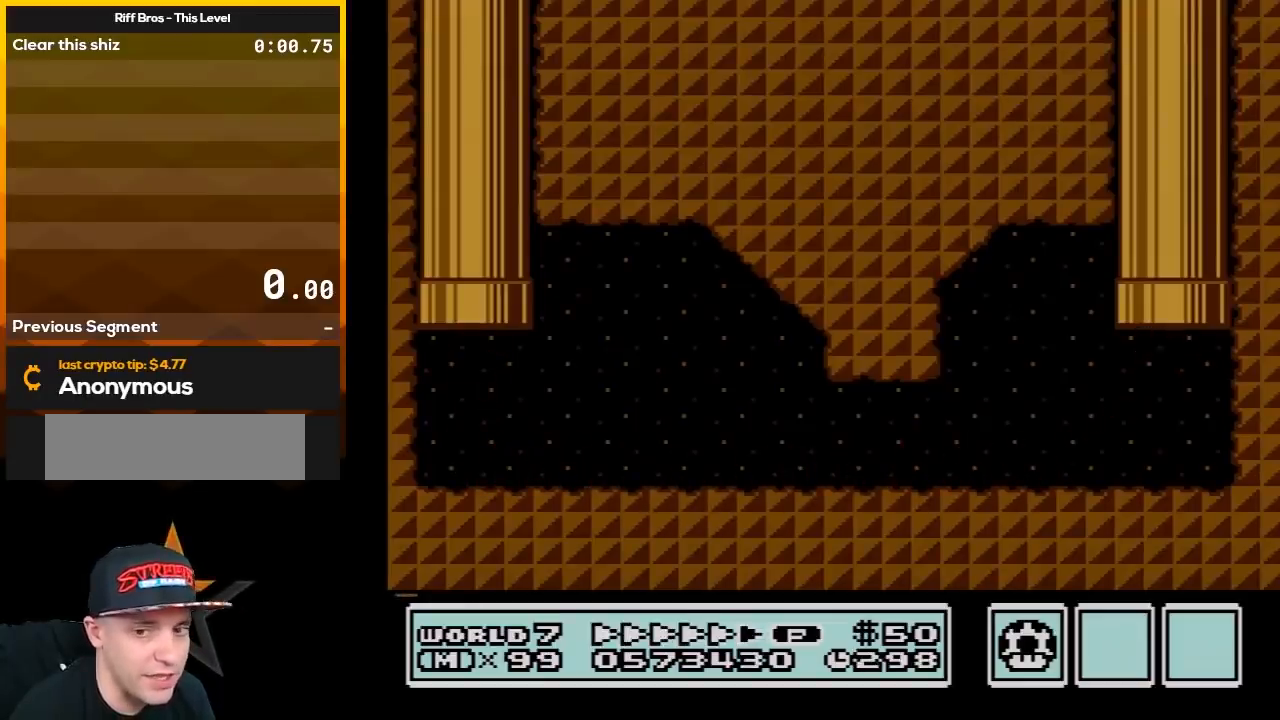
{"dt_ms": 500, "buttons": [], "events": []}
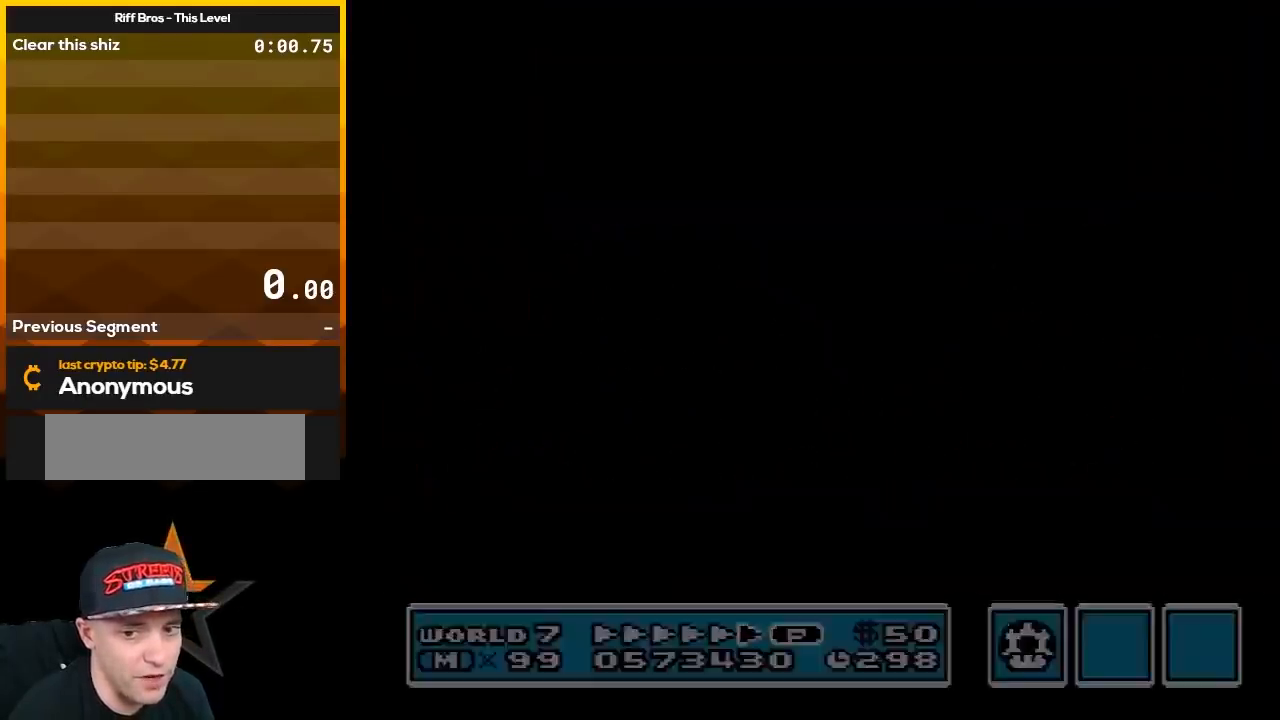
{"dt_ms": 500, "buttons": [], "events": []}
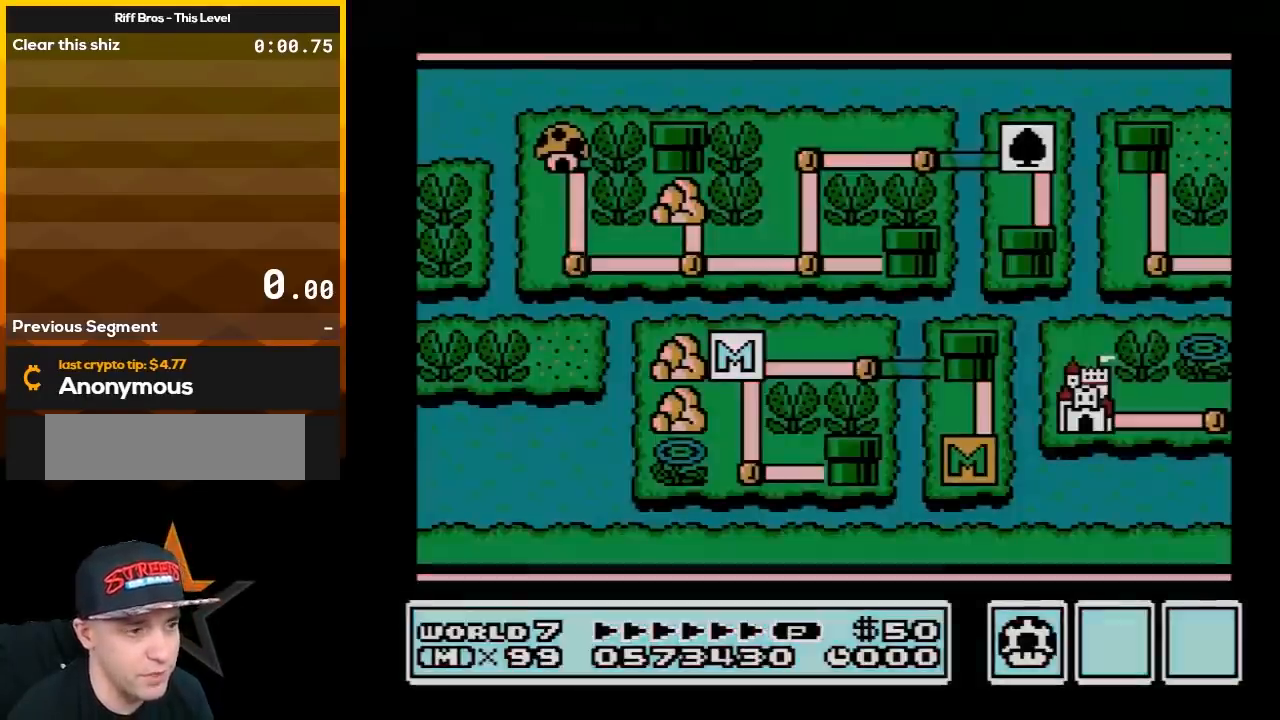
{"dt_ms": 500, "buttons": [], "events": []}
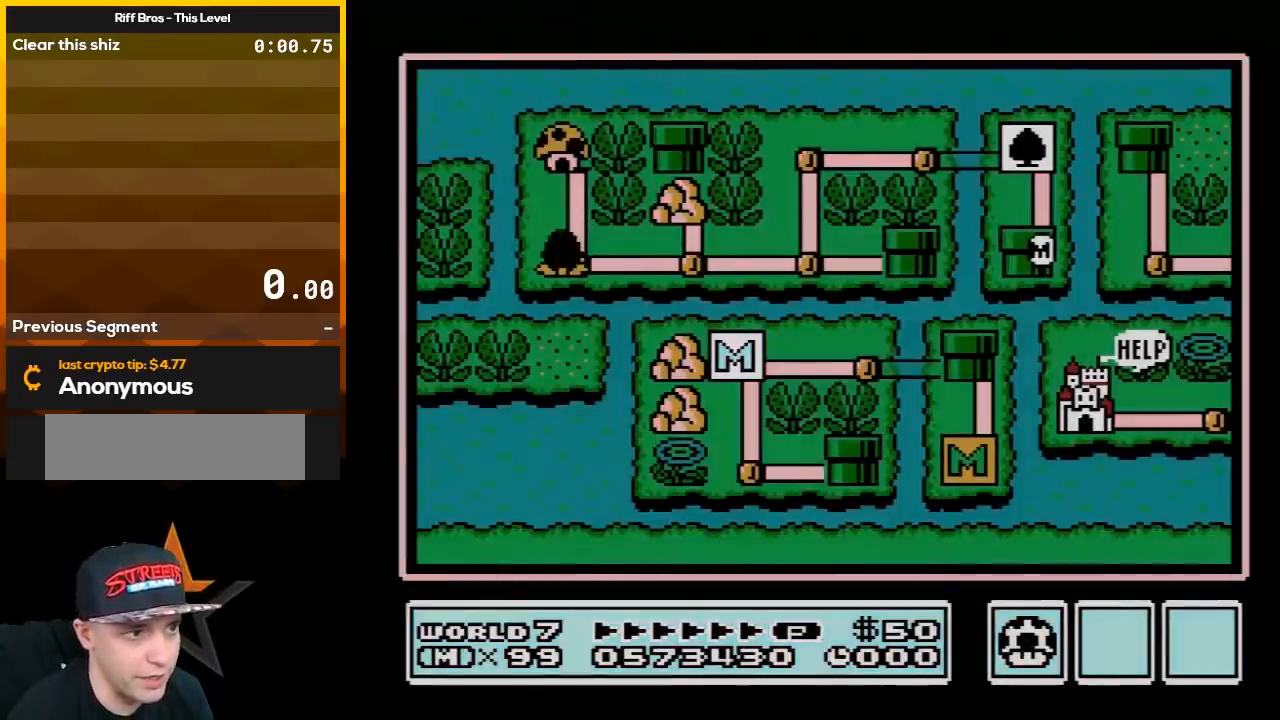
{"dt_ms": 500, "buttons": [], "events": []}
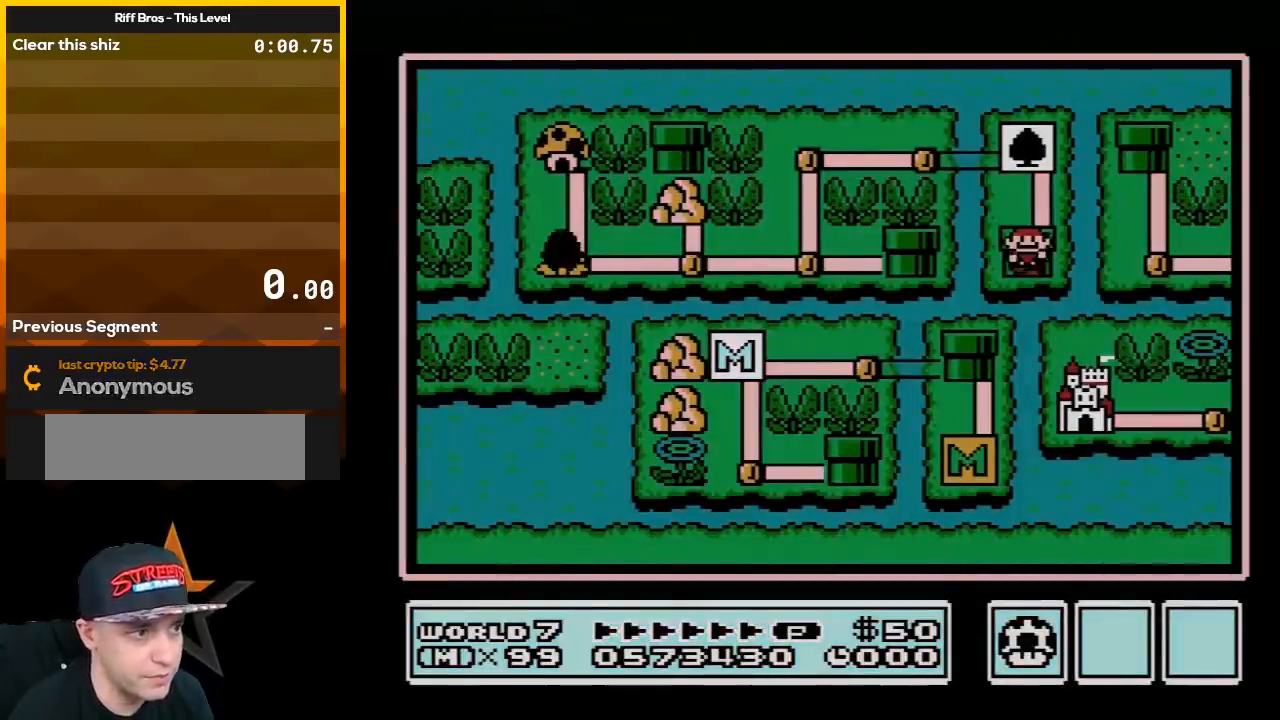
{"dt_ms": 500, "buttons": ["DPAD_LEFT"], "events": [[67, "DPAD_UP", "down"], [217, "DPAD_UP", "up"], [417, "DPAD_LEFT", "down"]]}
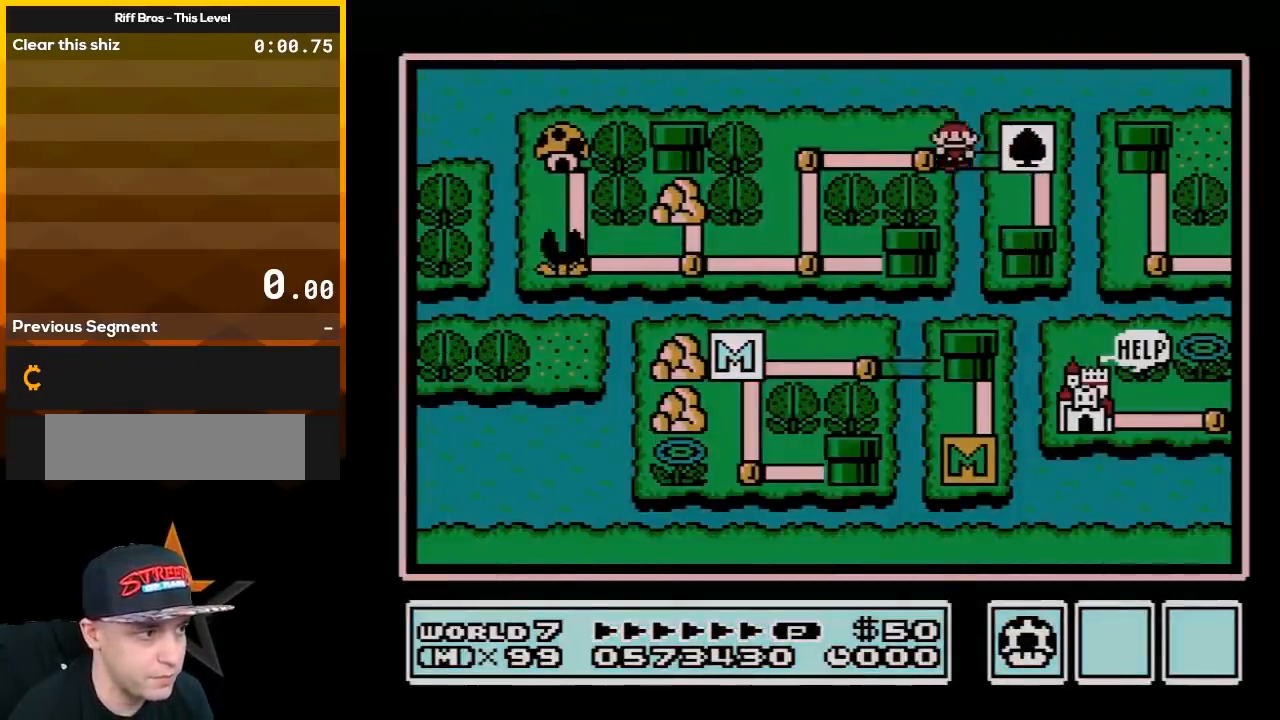
{"dt_ms": 500, "buttons": [], "events": [[33, "DPAD_LEFT", "up"], [283, "DPAD_LEFT", "down"], [417, "DPAD_LEFT", "up"]]}
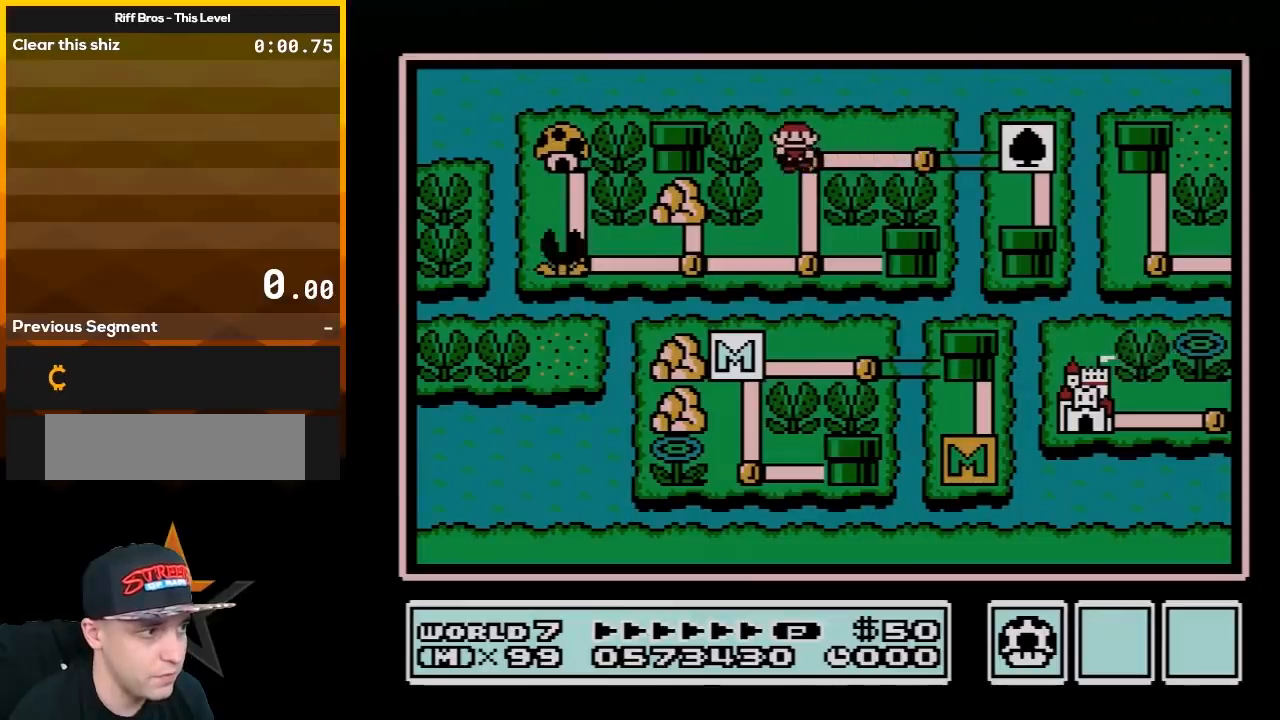
{"dt_ms": 500, "buttons": [], "events": [[300, "DPAD_DOWN", "down"], [417, "DPAD_DOWN", "up"]]}
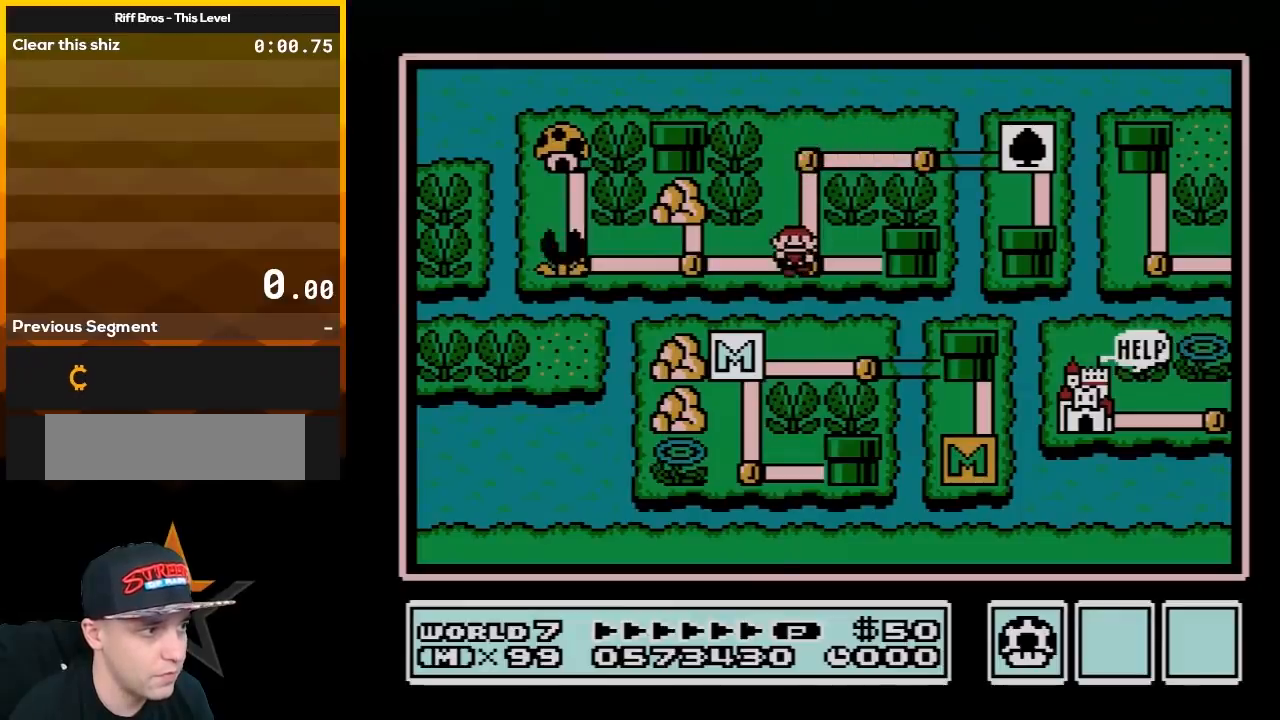
{"dt_ms": 500, "buttons": [], "events": [[133, "B", "down"], [317, "B", "up"]]}
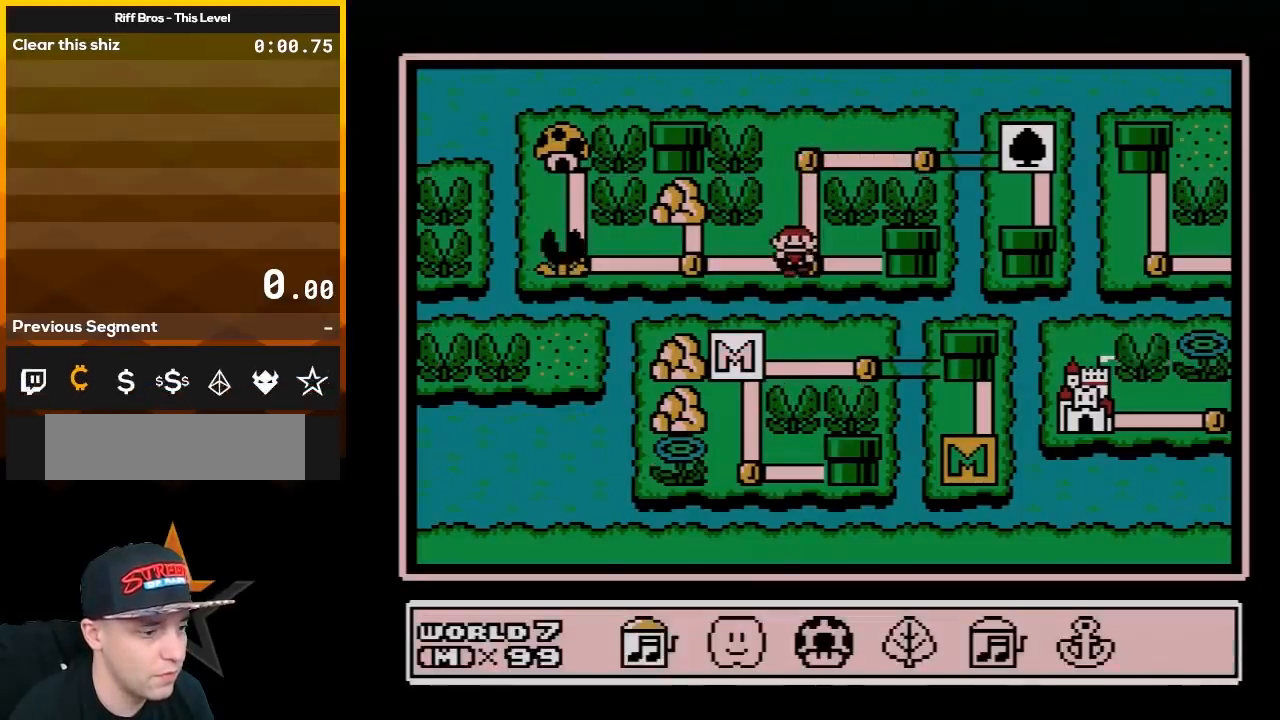
{"dt_ms": 500, "buttons": [], "events": []}
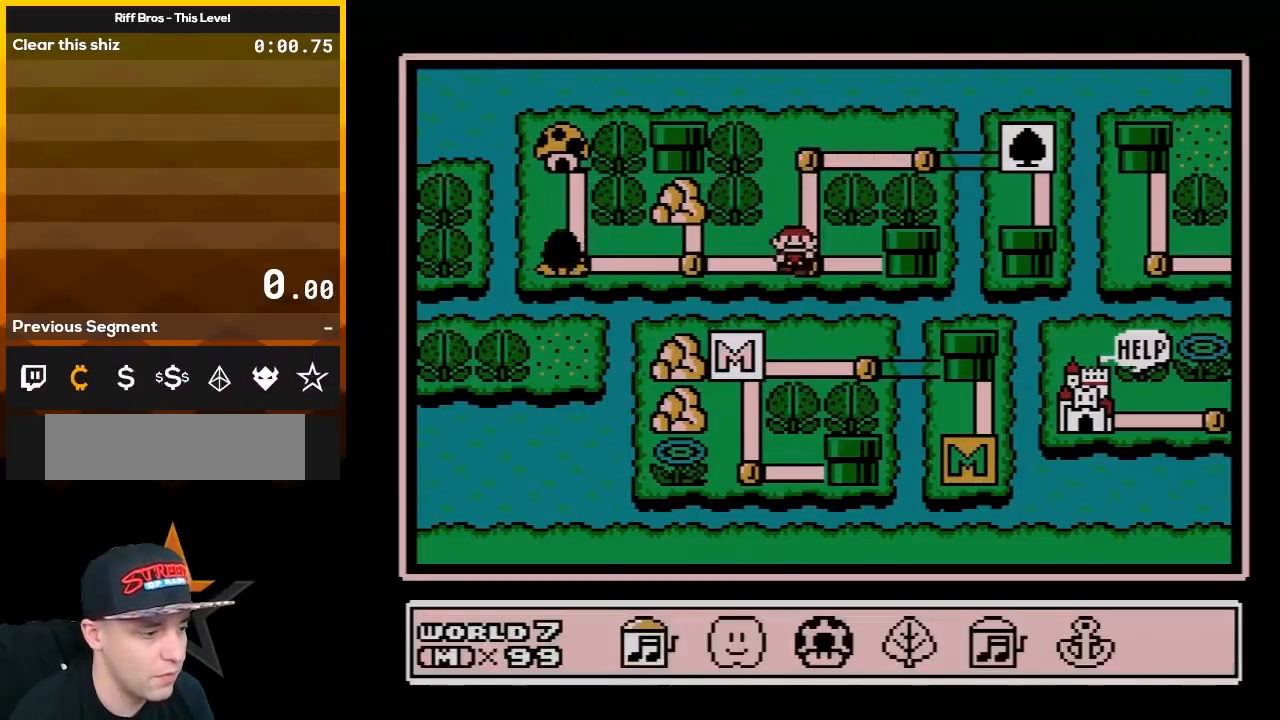
{"dt_ms": 500, "buttons": [], "events": []}
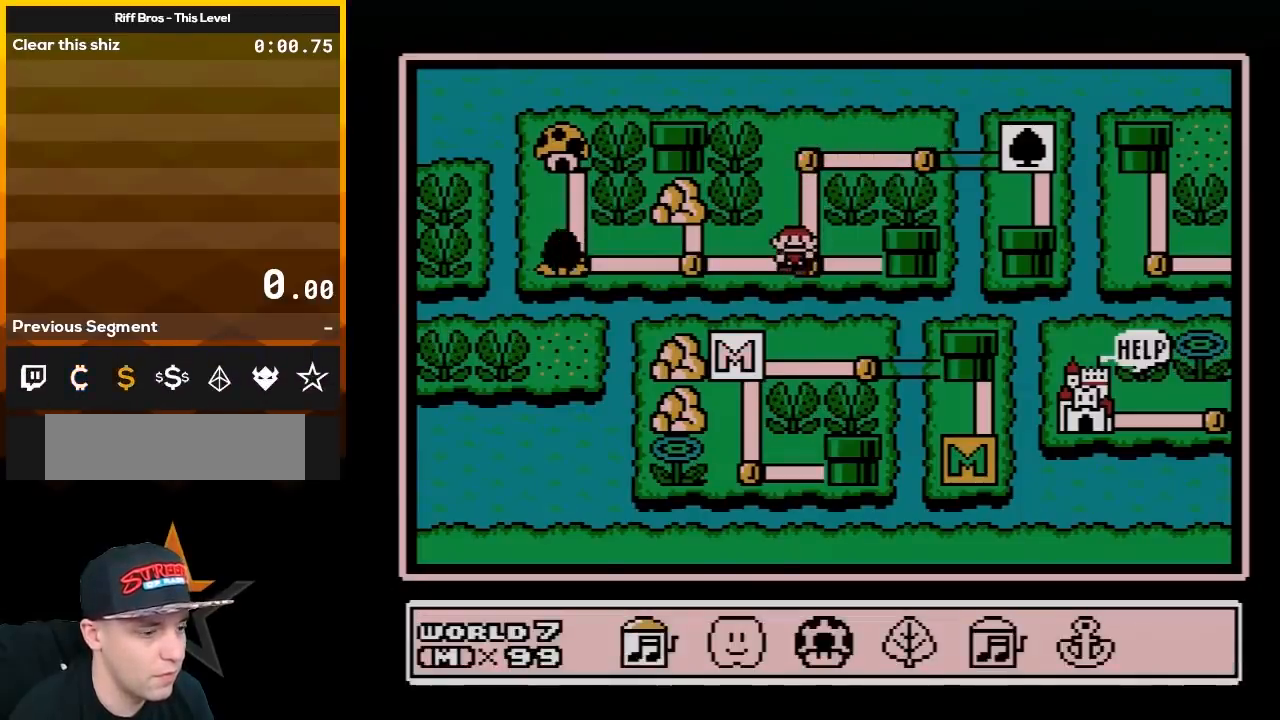
{"dt_ms": 1000, "buttons": [], "events": []}
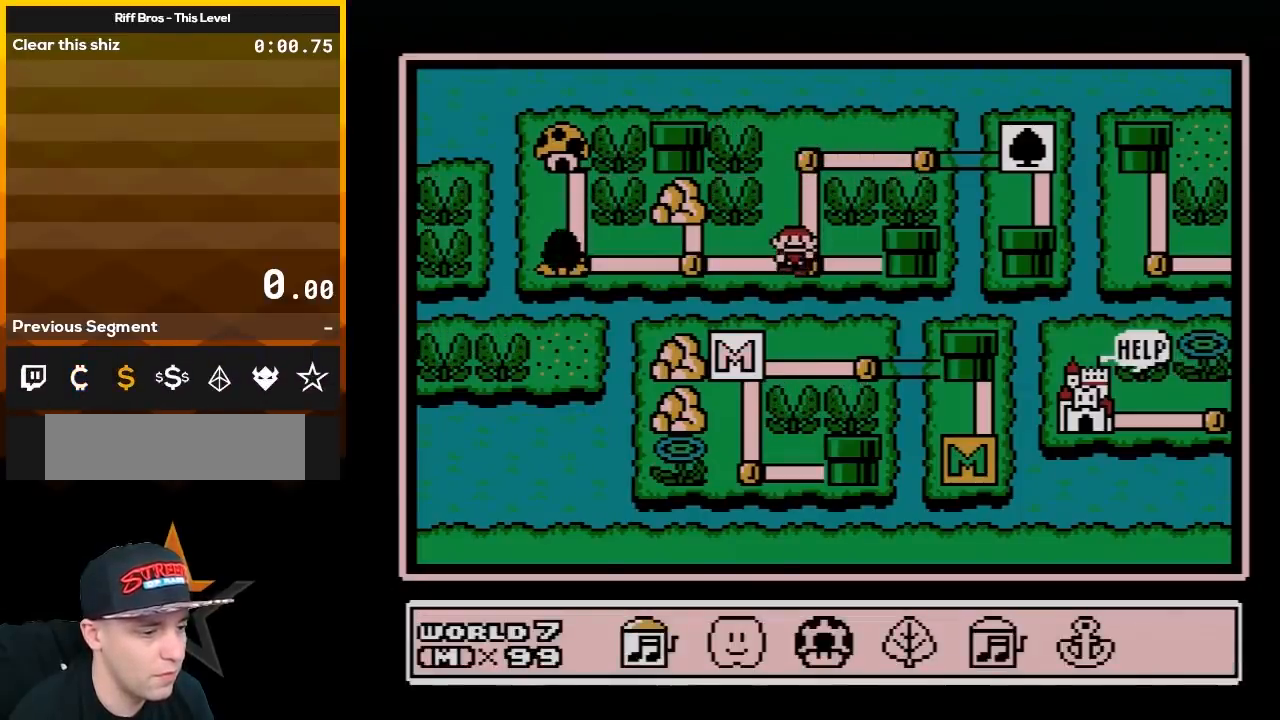
{"dt_ms": 500, "buttons": [], "events": []}
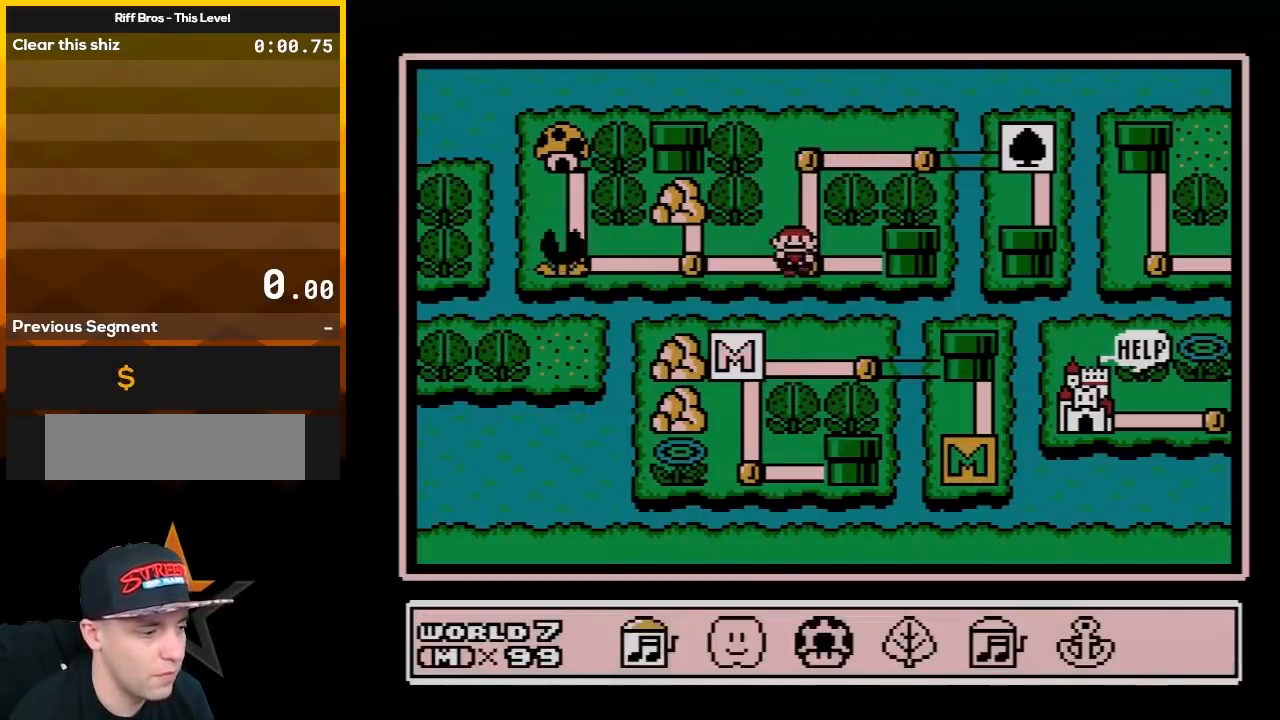
{"dt_ms": 500, "buttons": [], "events": [[350, "DPAD_RIGHT", "down"], [450, "DPAD_RIGHT", "up"]]}
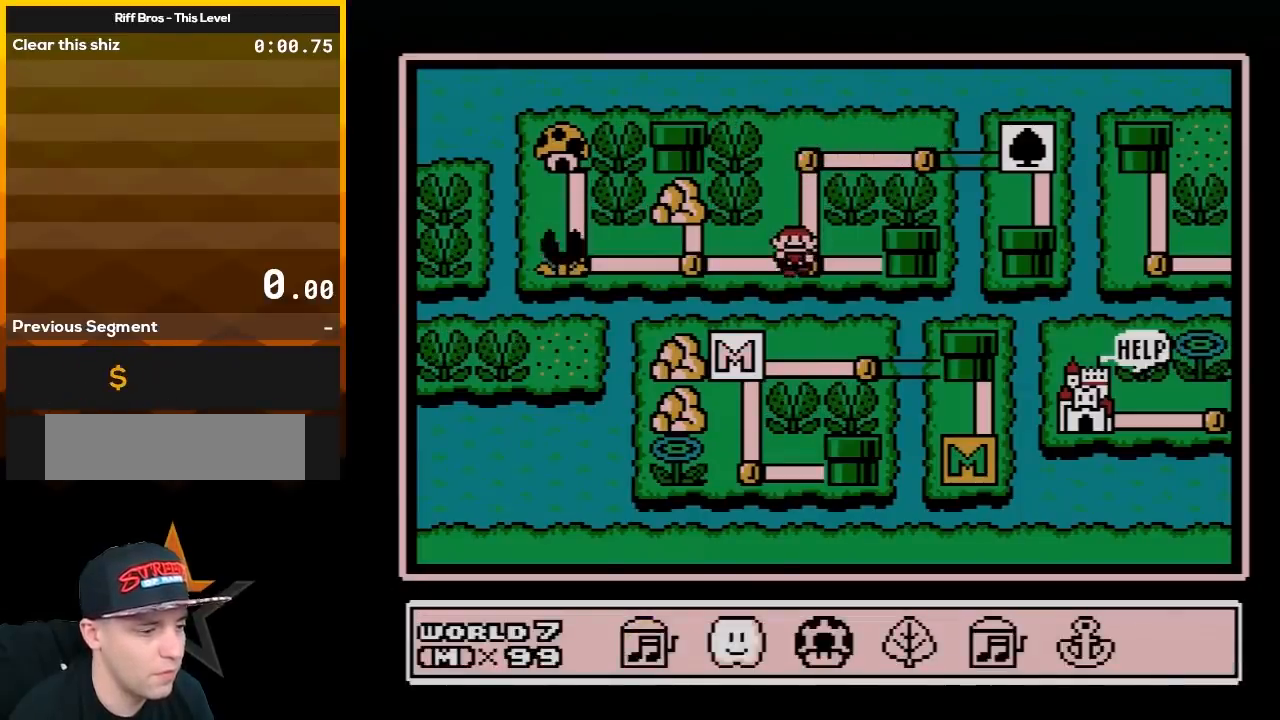
{"dt_ms": 500, "buttons": [], "events": [[383, "DPAD_RIGHT", "down"], [500, "DPAD_RIGHT", "up"]]}
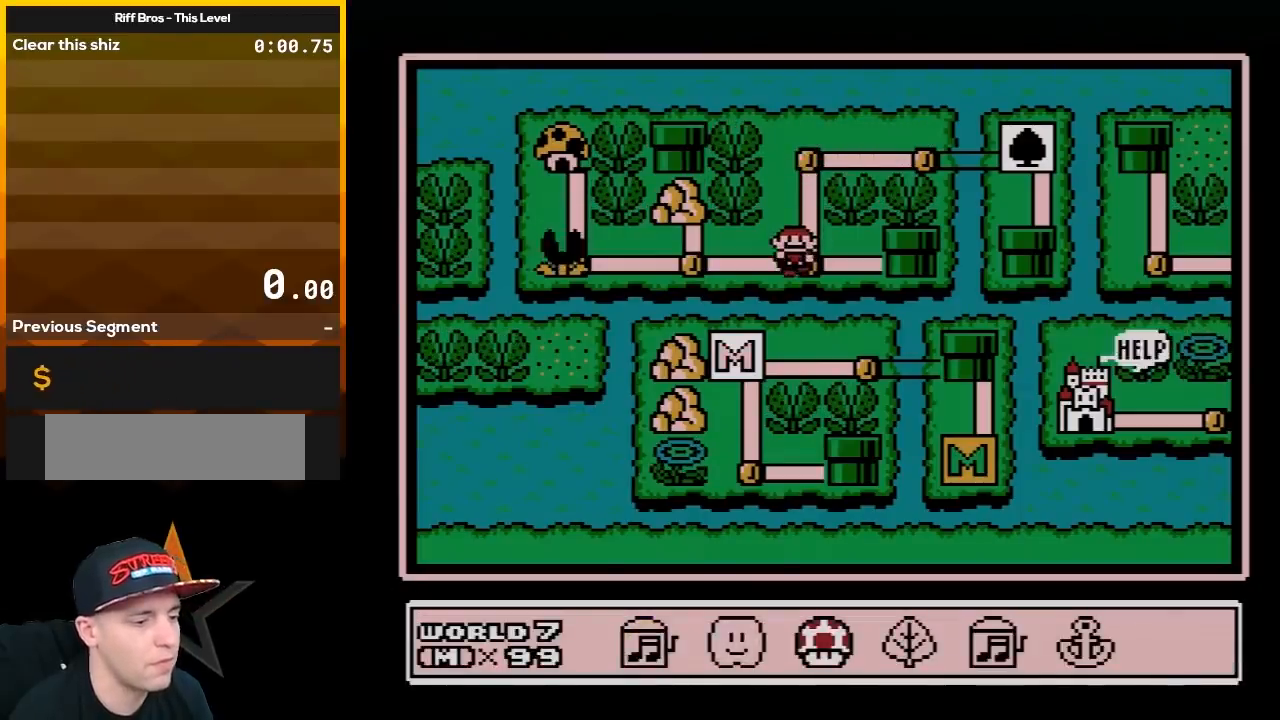
{"dt_ms": 500, "buttons": [], "events": [[317, "B", "down"], [467, "B", "up"]]}
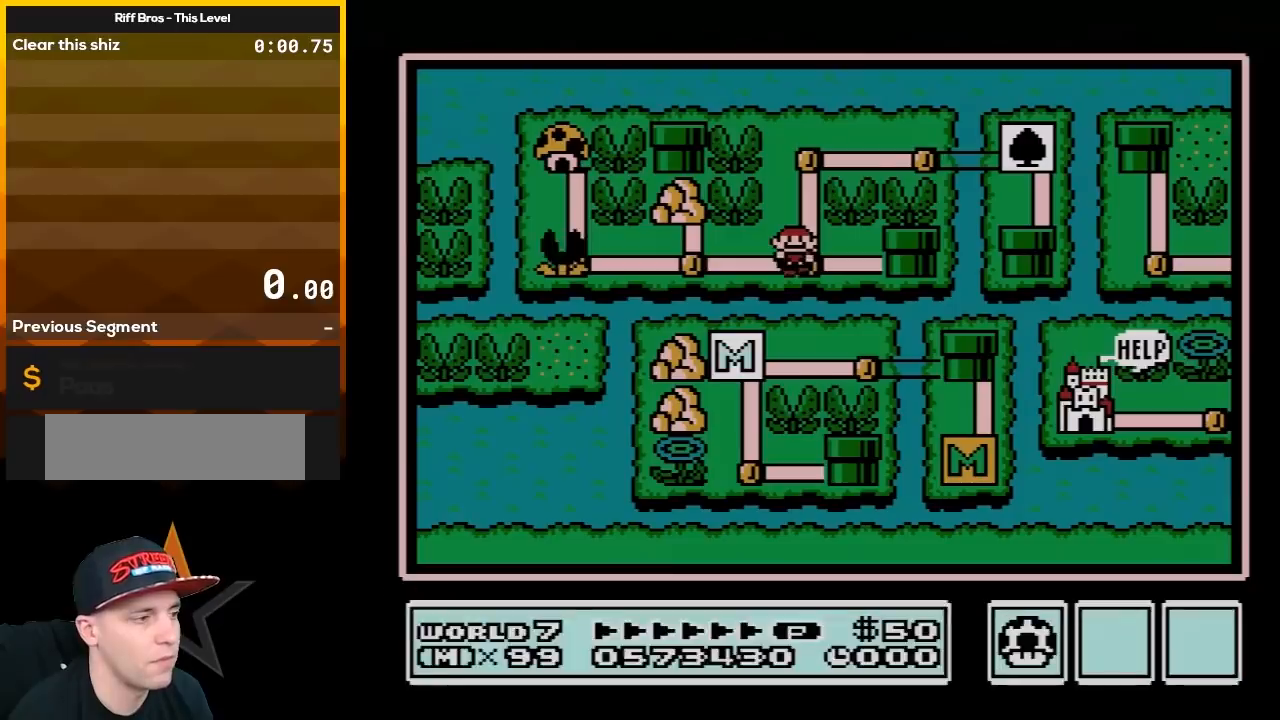
{"dt_ms": 500, "buttons": [], "events": [[217, "DPAD_LEFT", "down"], [350, "DPAD_LEFT", "up"]]}
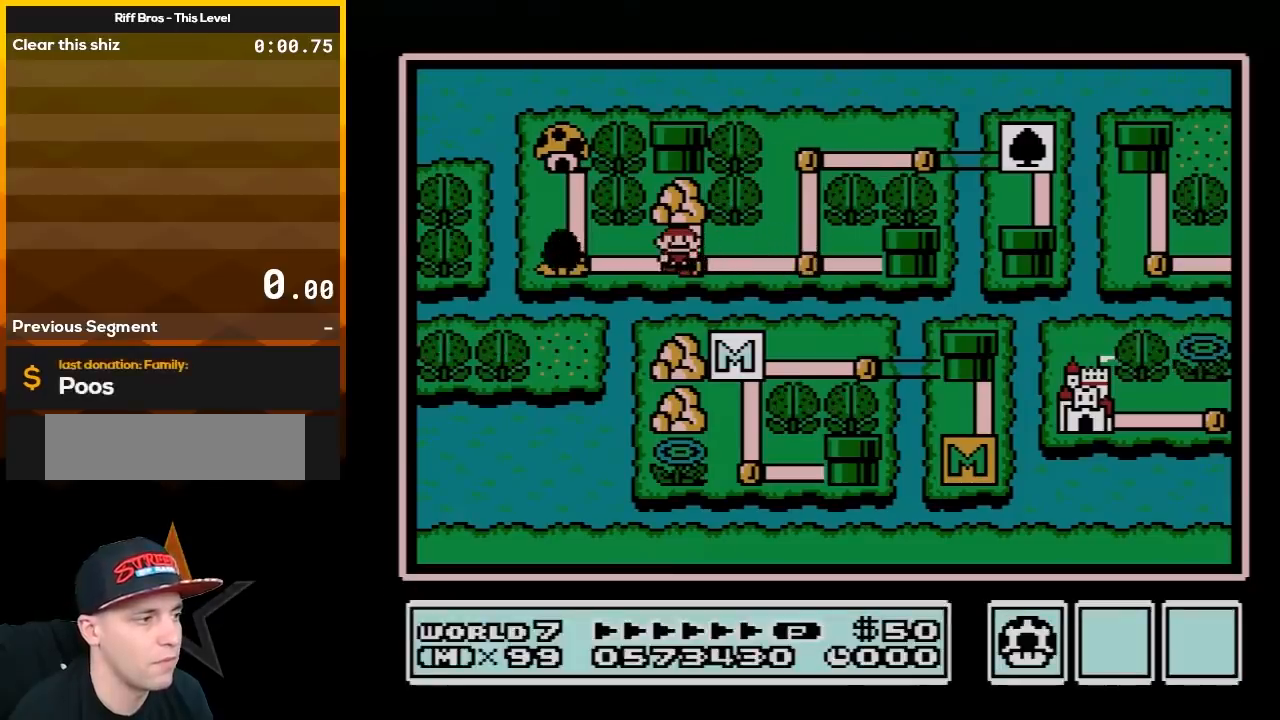
{"dt_ms": 500, "buttons": ["DPAD_LEFT"], "events": [[100, "DPAD_LEFT", "down"]]}
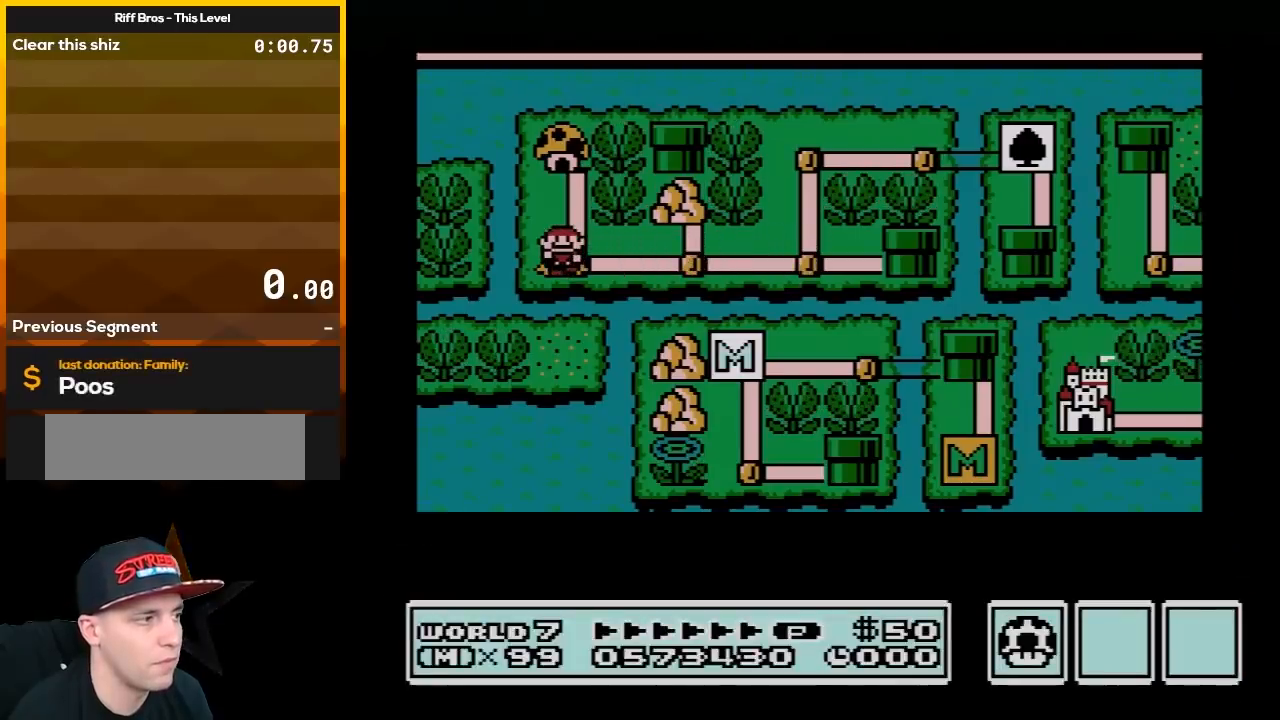
{"dt_ms": 500, "buttons": ["DPAD_LEFT"], "events": []}